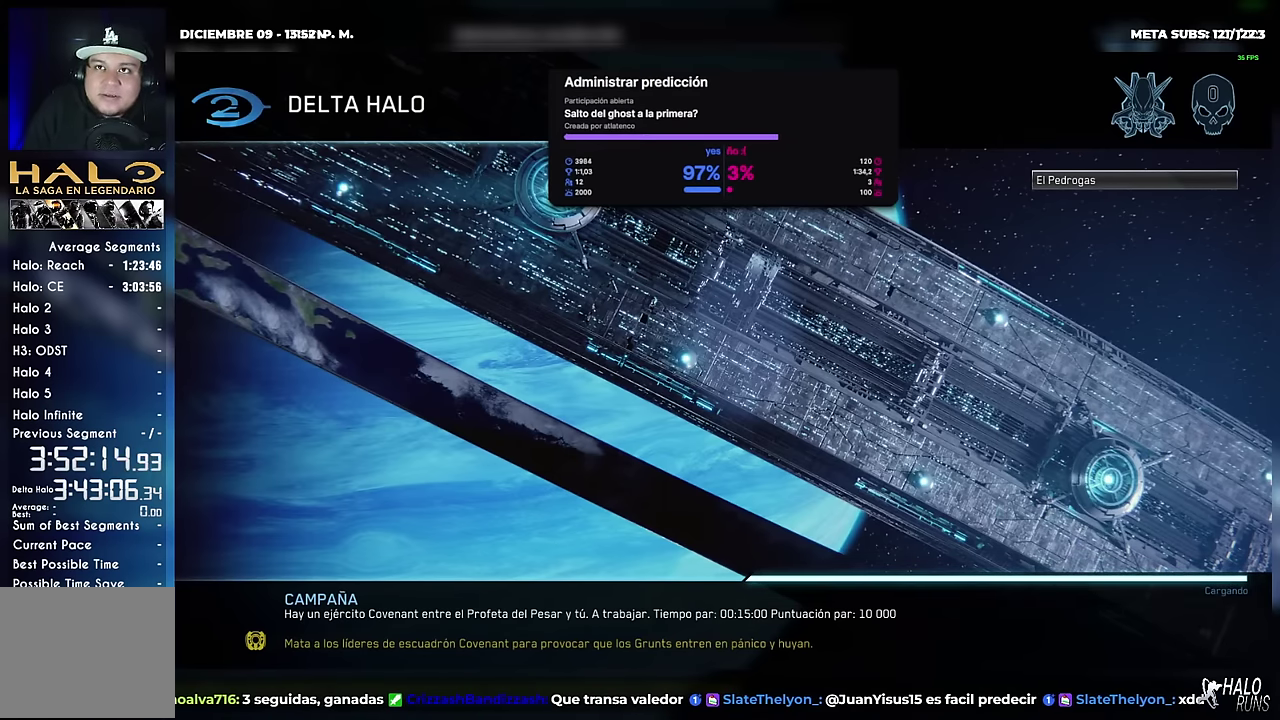
Gameplay with a controller (Xbox layout); each line is a JSON object with the inputs held at the frame after it. Not read: A DPAD_DOWN DPAD_LEFT DPAD_RIGHT DPAD_UP HOME L3 R3 SELECT START Y keyboard_mouse.
{"buttons": [], "left_stick": "up", "right_stick": "center"}
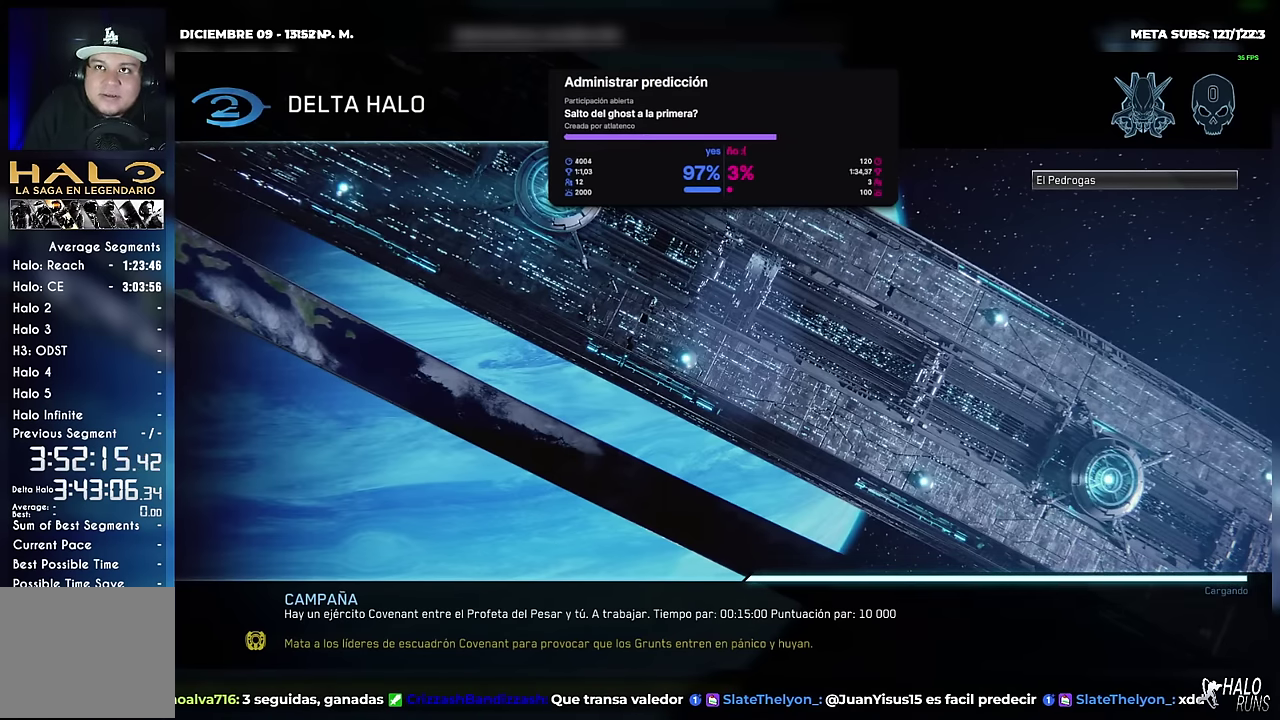
{"buttons": [], "left_stick": "up-left", "right_stick": "center"}
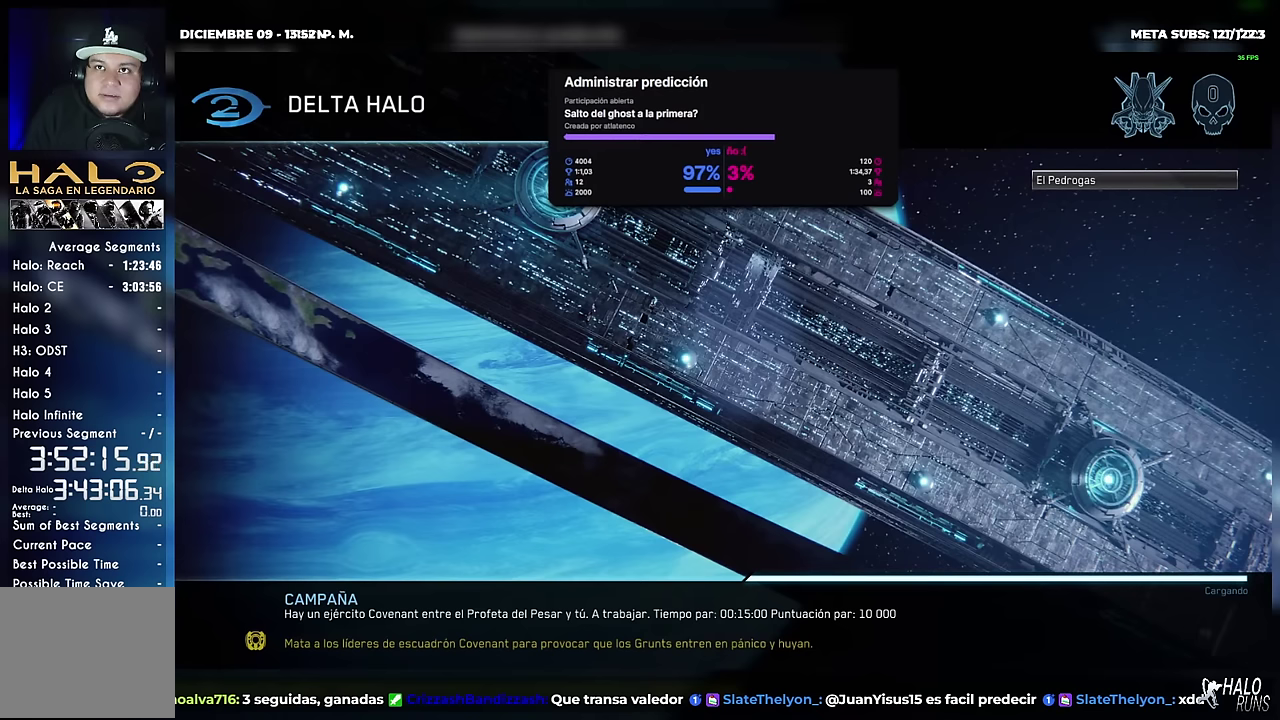
{"buttons": [], "left_stick": "down-right", "right_stick": "center"}
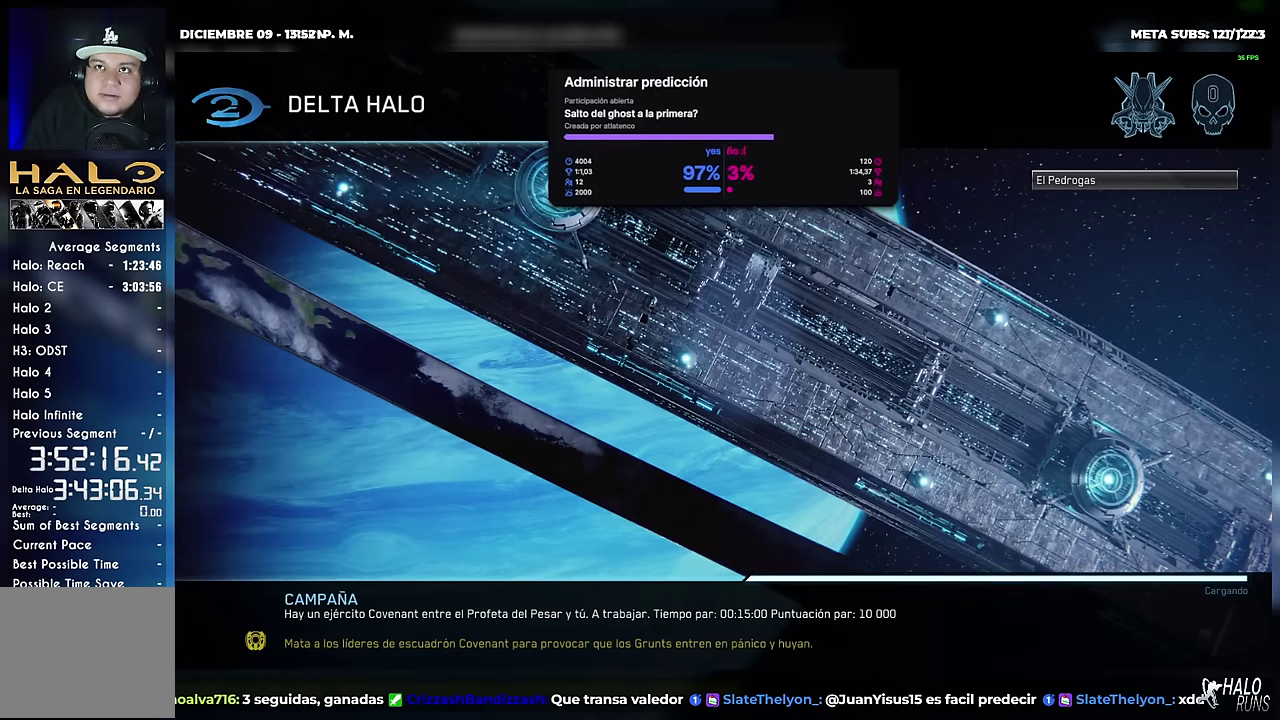
{"buttons": [], "left_stick": "down-left", "right_stick": "center"}
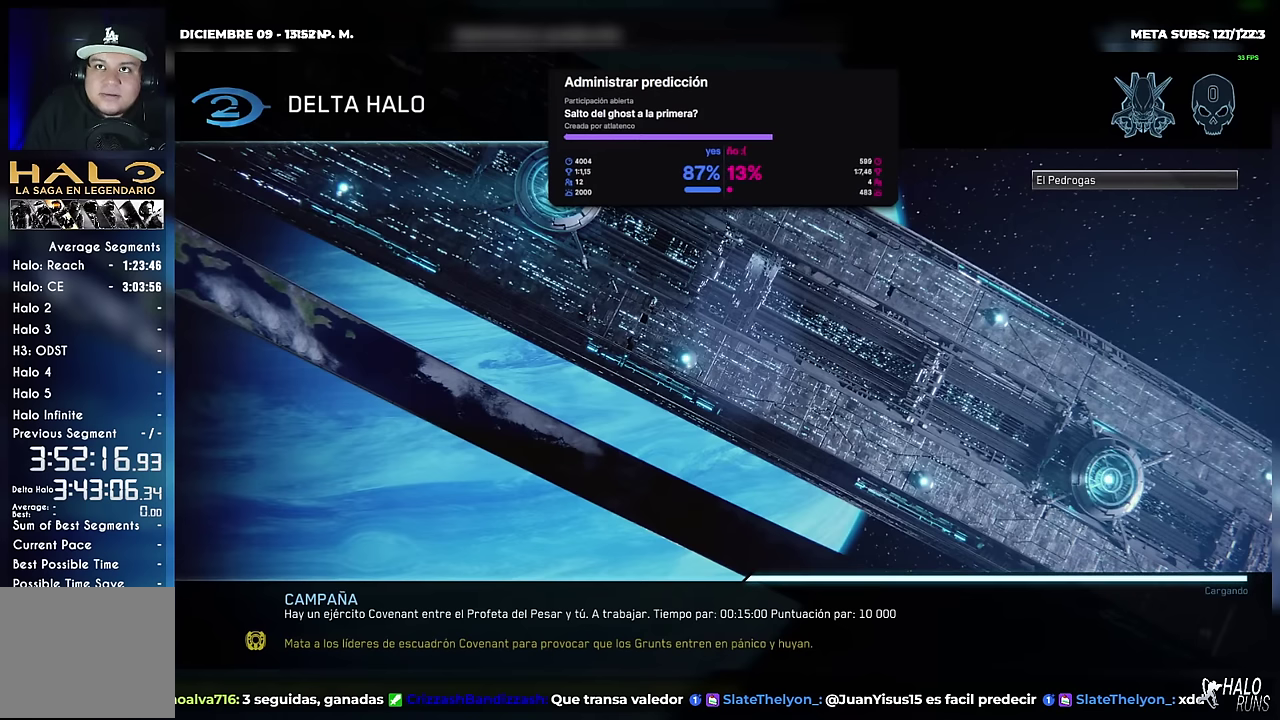
{"buttons": [], "left_stick": "up-left", "right_stick": "center"}
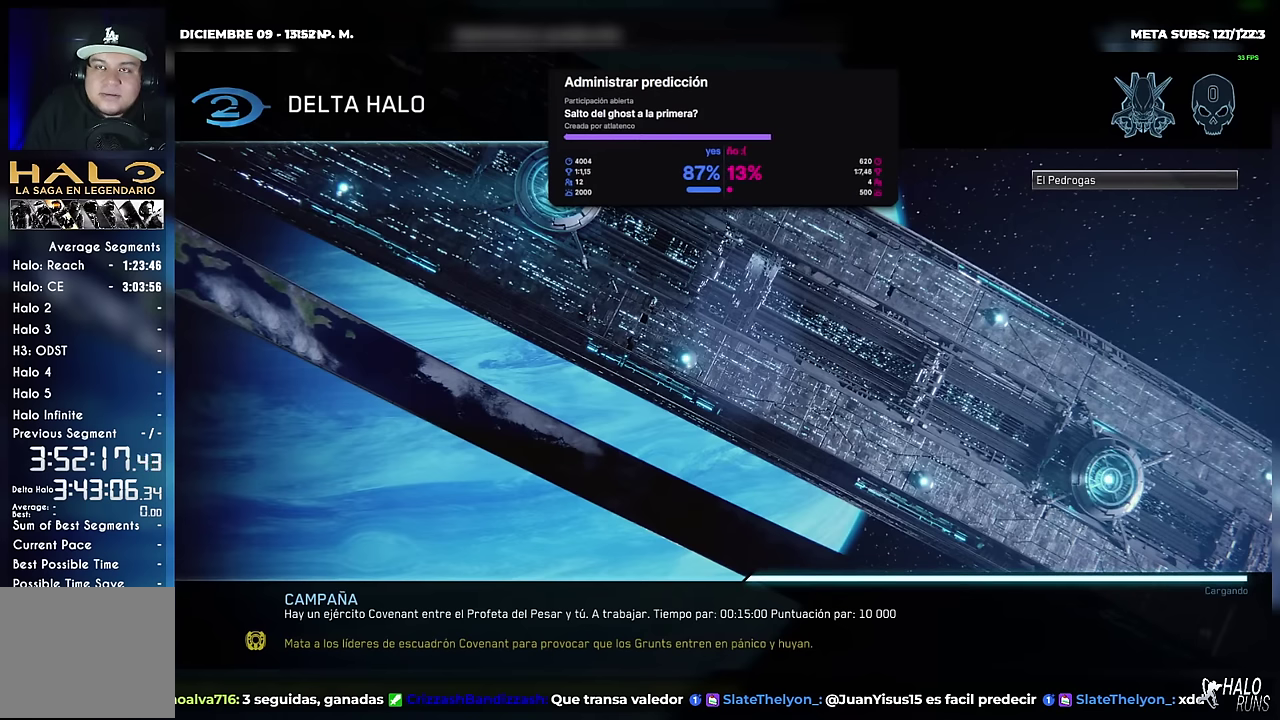
{"buttons": [], "left_stick": "right", "right_stick": "center"}
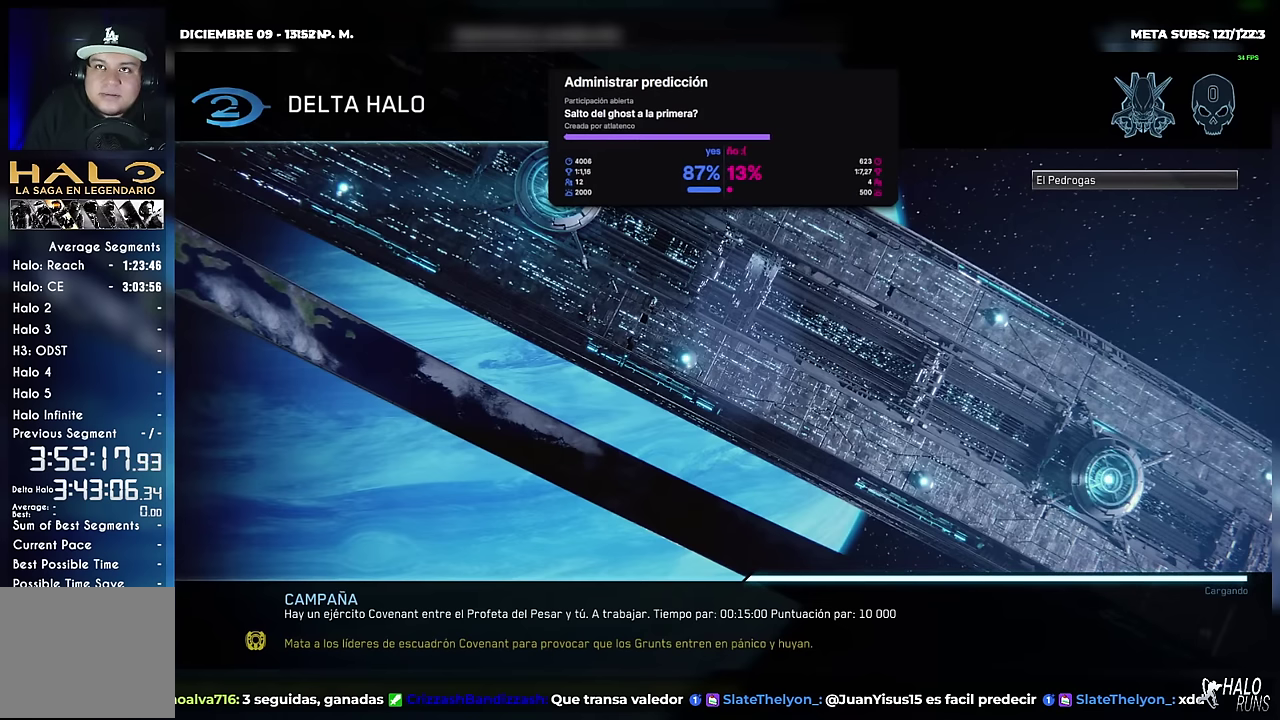
{"buttons": [], "left_stick": "down-left", "right_stick": "center"}
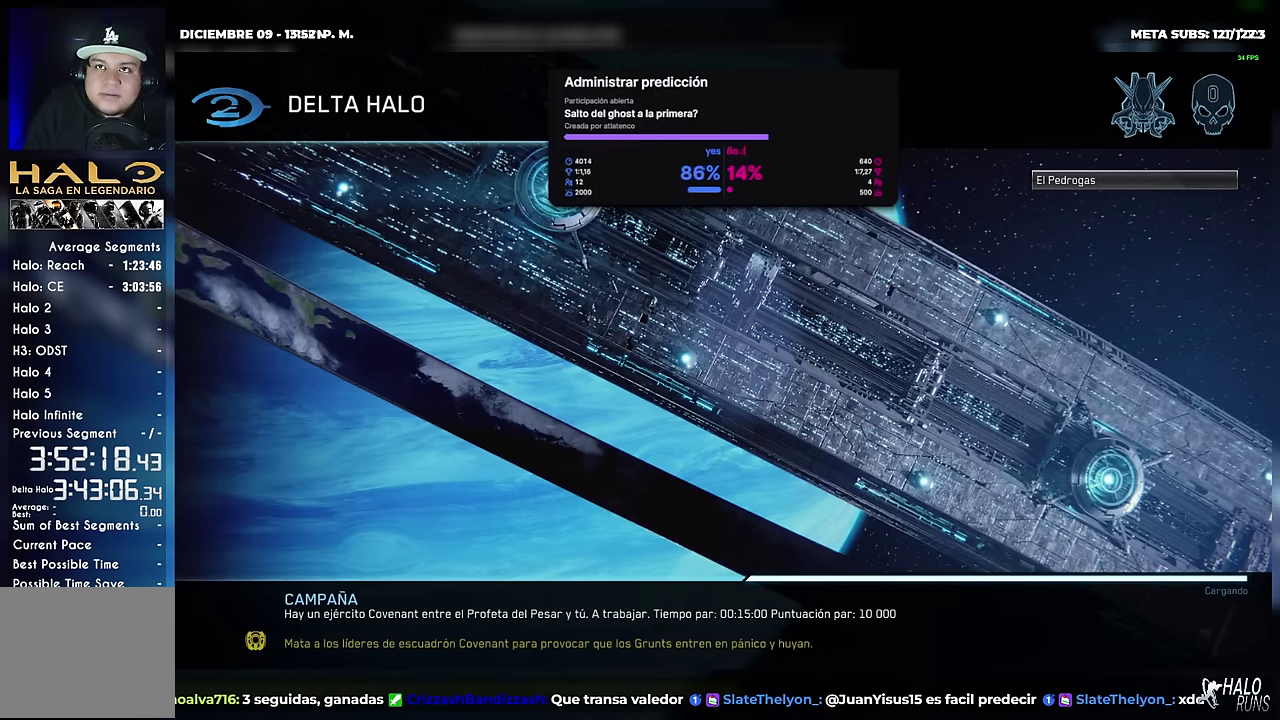
{"buttons": [], "left_stick": "up", "right_stick": "center"}
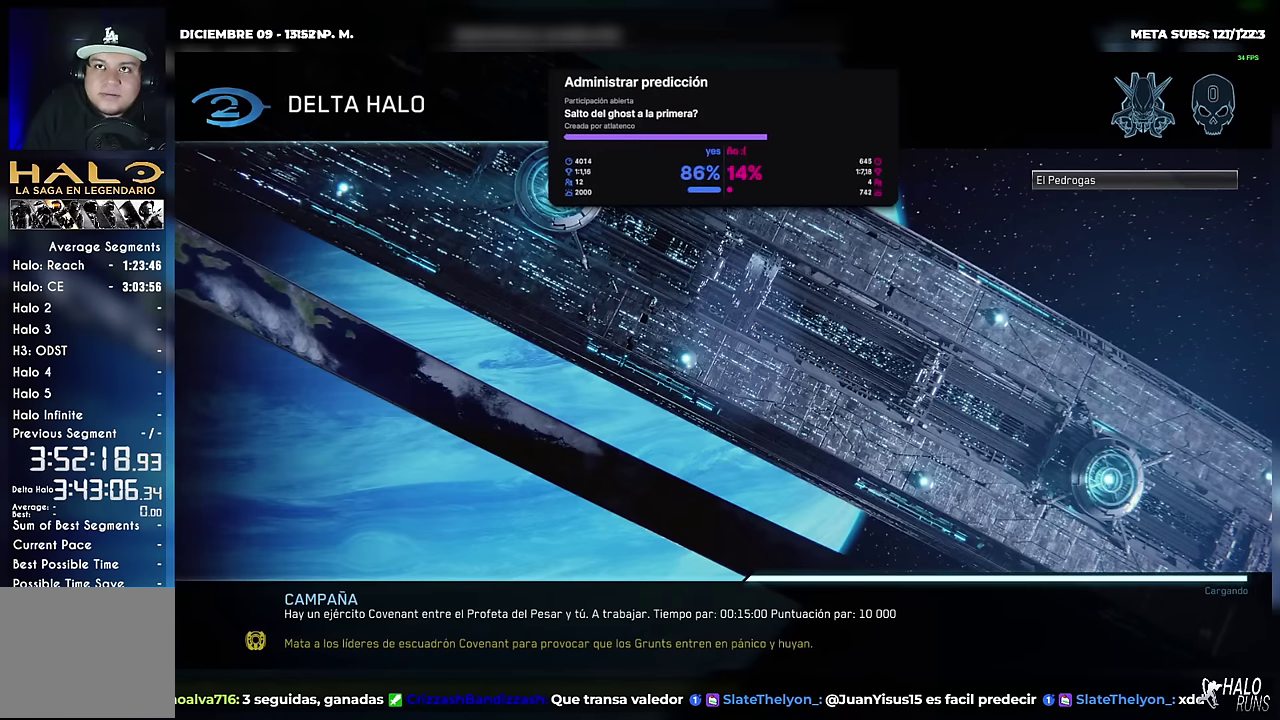
{"buttons": [], "left_stick": "down-left", "right_stick": "center"}
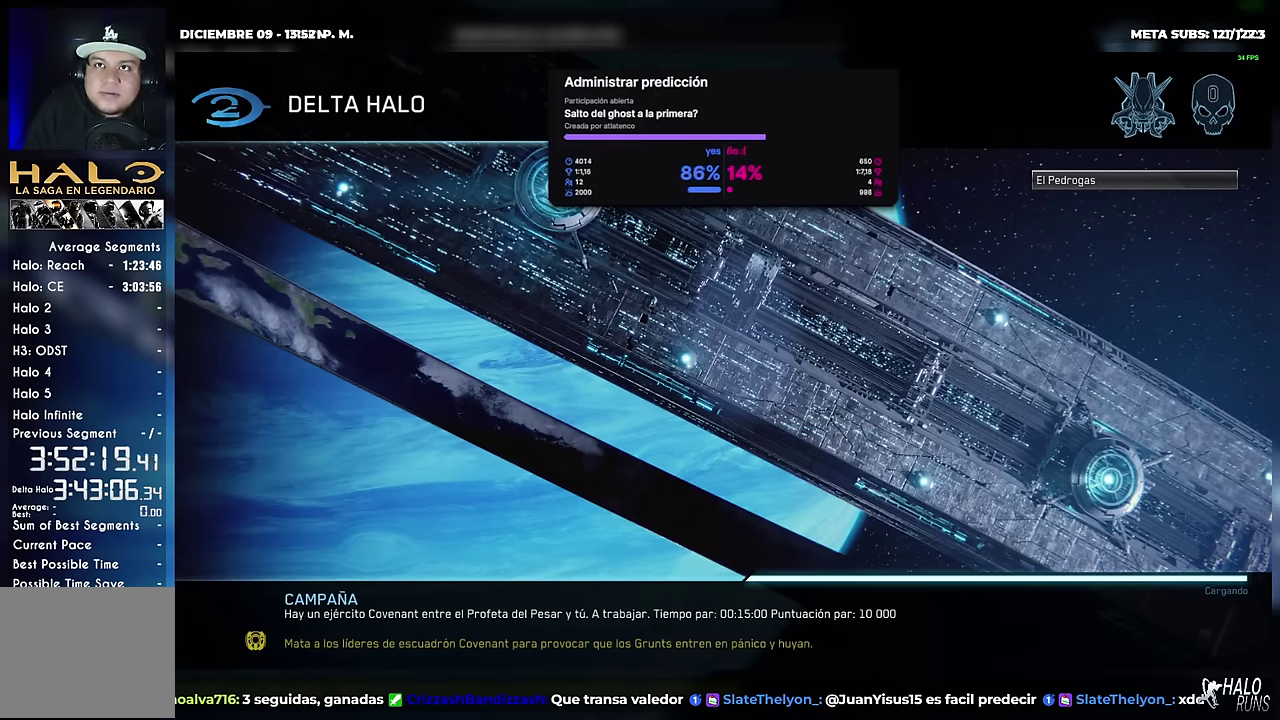
{"buttons": [], "left_stick": "center", "right_stick": "center"}
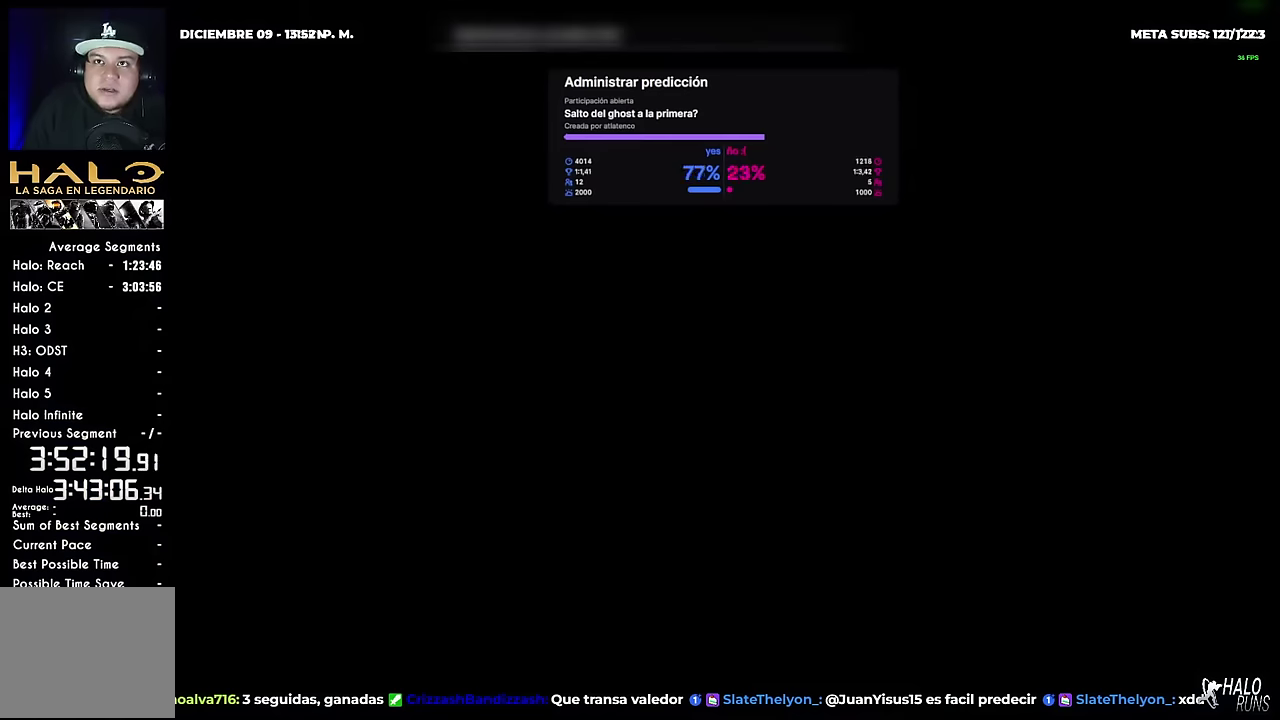
{"buttons": [], "left_stick": "up", "right_stick": "center"}